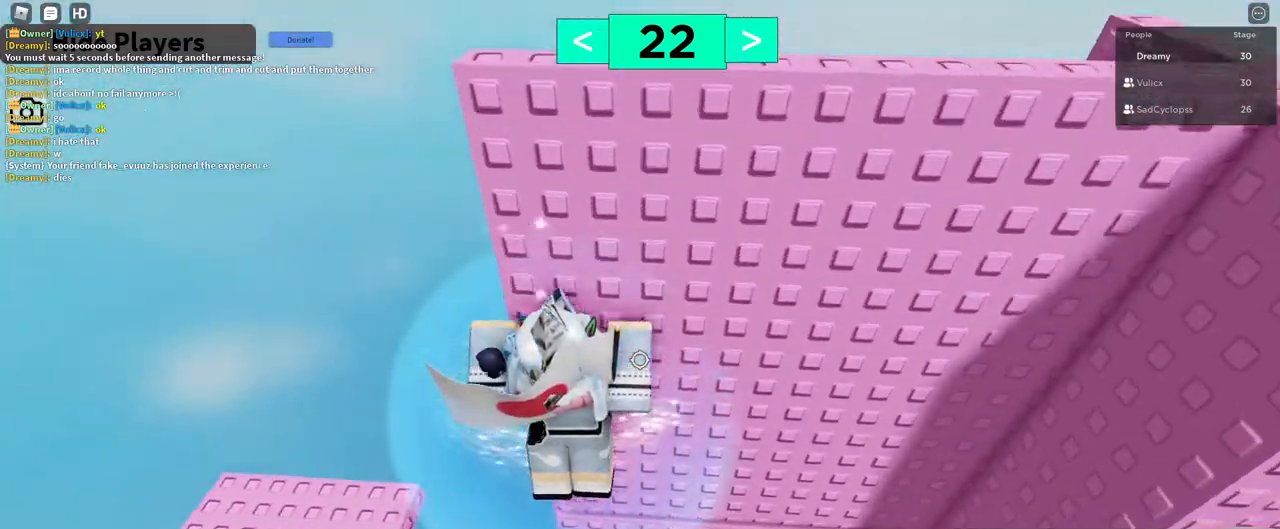
Gameplay with keyboard and mouse; each line is a JSON object with the keys and mouse buttons held at the frame after it. "events" lists presses ("down") and releases ("up") of "a", "ctrl", "d", "e", "q", "s", "shift", "space", "w", "mouse_left", "mouse_wheel", "mouse_right", "mouse_mb4" and "mouse_mb5" between this image and that frame as [ms after this image, input, new state], when the widget could be followed in between. "mouse_left", "mouse_wheel", "mouse_right", "mouse_mb4", "mouse_mb5" = the "left", "wheel", "right", "mb4", "mb5" buttons of the "mouse" list. No other keys are recorded. "wheel" means that the mouse wheel is clicked or scrolled. Mouse movement is not recorded.
{"keys": ["d"], "mouse": ["right"], "events": [[200, "w", "up"]]}
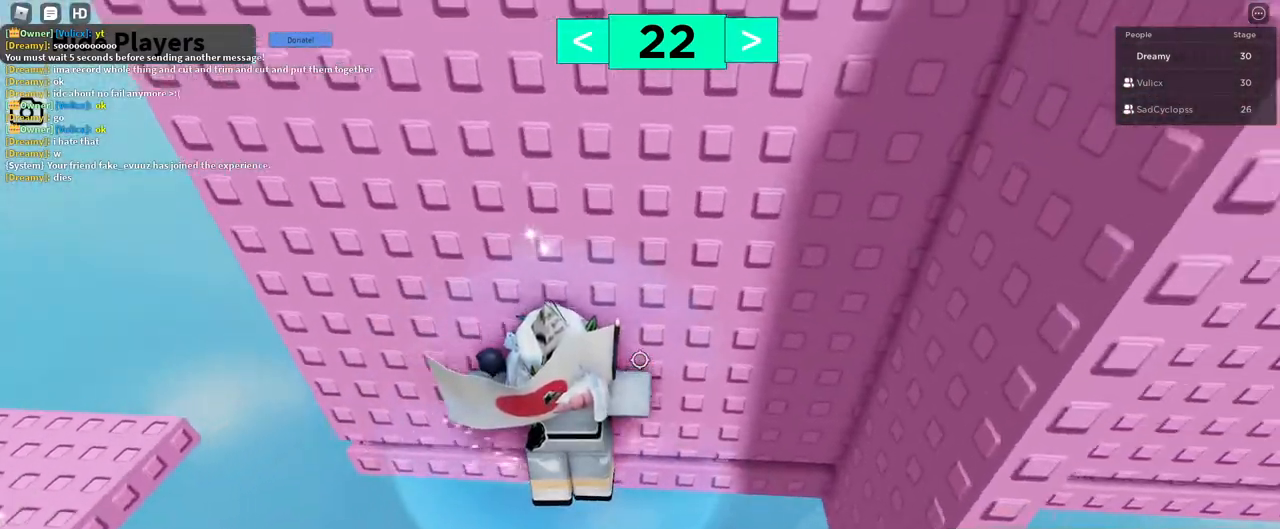
{"keys": [], "mouse": ["right"], "events": [[450, "d", "up"]]}
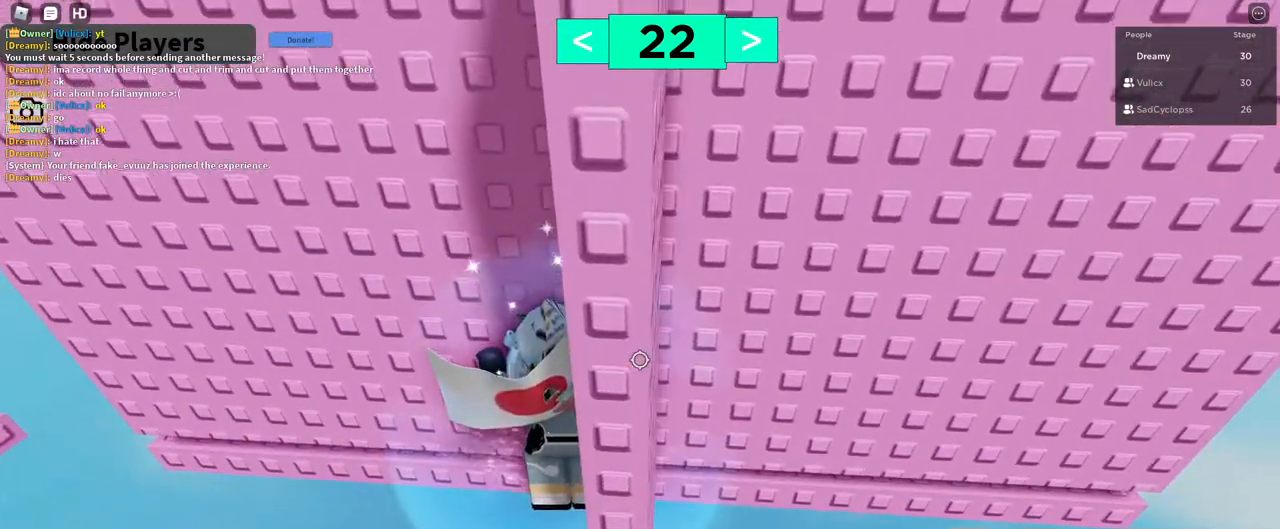
{"keys": ["d", "shift"], "mouse": ["right"], "events": [[83, "mouse_right", "up"], [83, "shift", "down"], [133, "shift", "up"], [167, "mouse_right", "down"], [467, "d", "down"], [467, "shift", "down"]]}
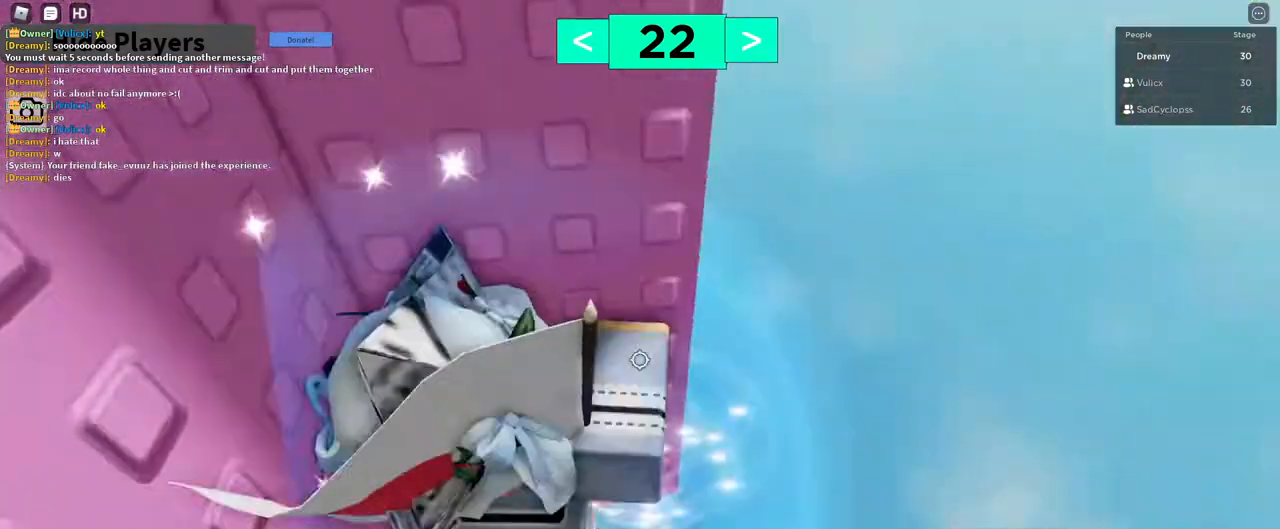
{"keys": ["d", "w"], "mouse": ["right"], "events": [[67, "space", "down"], [117, "shift", "up"], [217, "space", "up"], [450, "w", "down"]]}
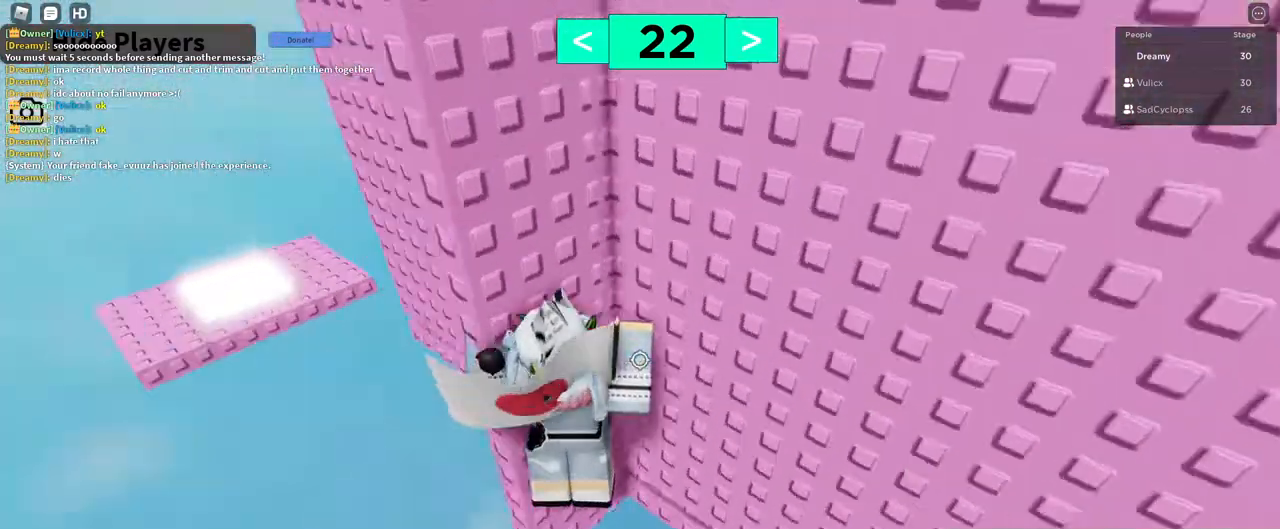
{"keys": [], "mouse": ["right"], "events": [[83, "d", "up"], [483, "w", "up"]]}
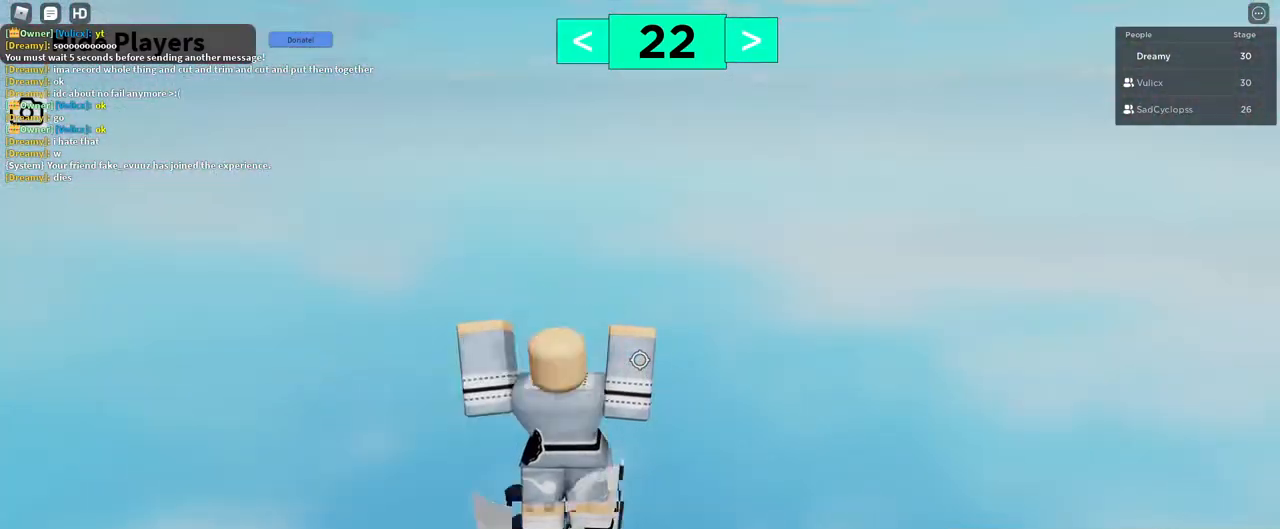
{"keys": [], "mouse": ["right"], "events": []}
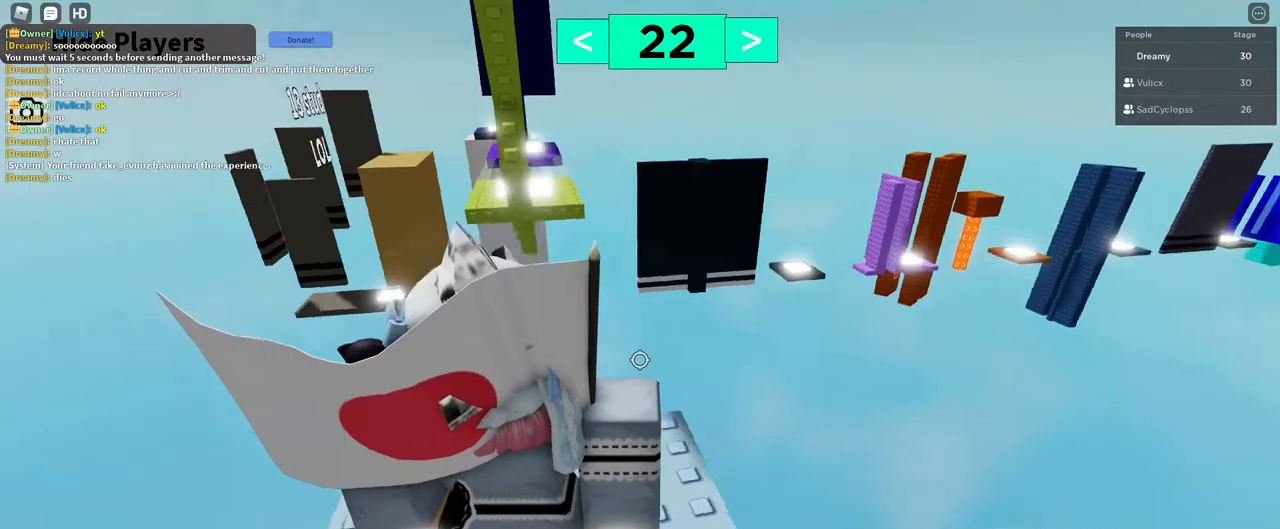
{"keys": [], "mouse": ["right"], "events": [[267, "w", "down"], [333, "d", "down"], [417, "w", "up"], [467, "d", "up"]]}
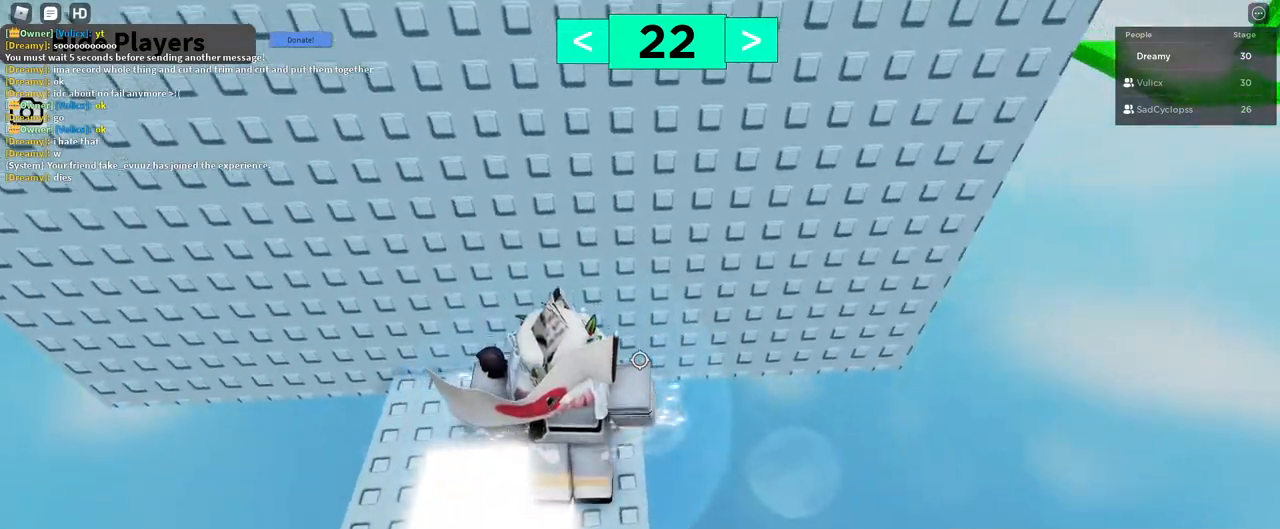
{"keys": [], "mouse": ["left"], "events": [[33, "mouse_right", "up"], [100, "shift", "down"], [183, "shift", "up"], [483, "mouse_left", "down"]]}
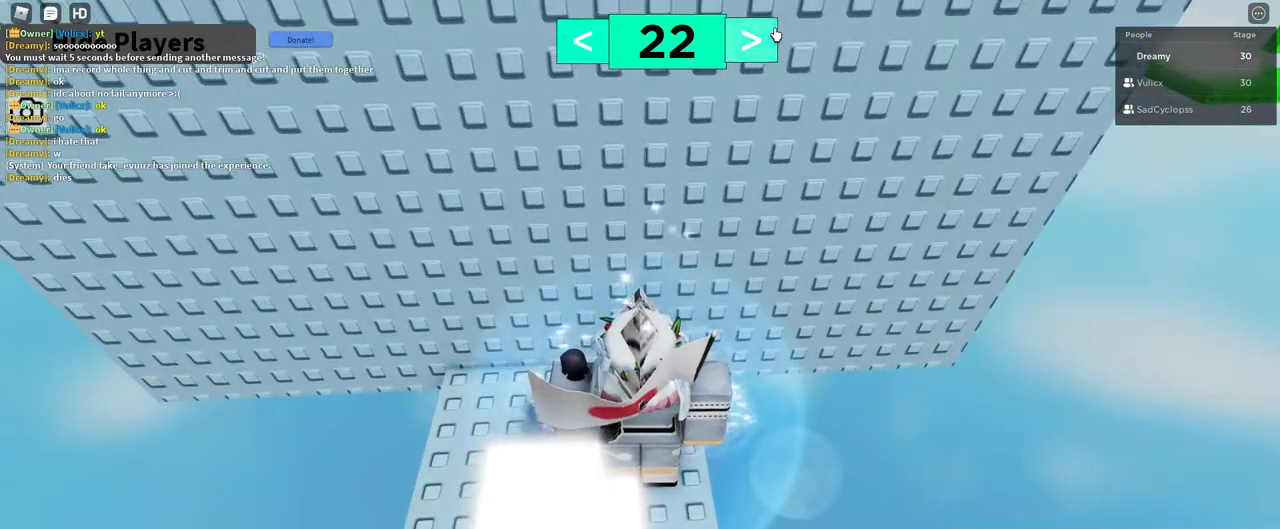
{"keys": [], "mouse": ["right"], "events": [[50, "mouse_left", "up"], [450, "mouse_right", "down"]]}
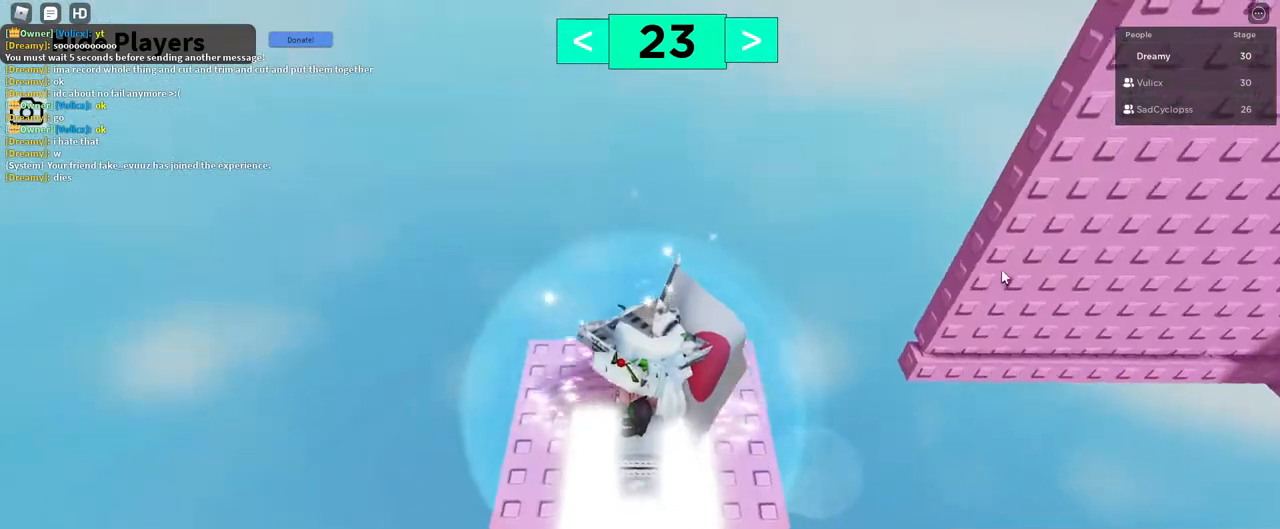
{"keys": ["d", "space"], "mouse": ["right"], "events": [[133, "d", "down"], [167, "w", "down"], [183, "shift", "down"], [317, "shift", "up"], [333, "w", "up"], [500, "space", "down"]]}
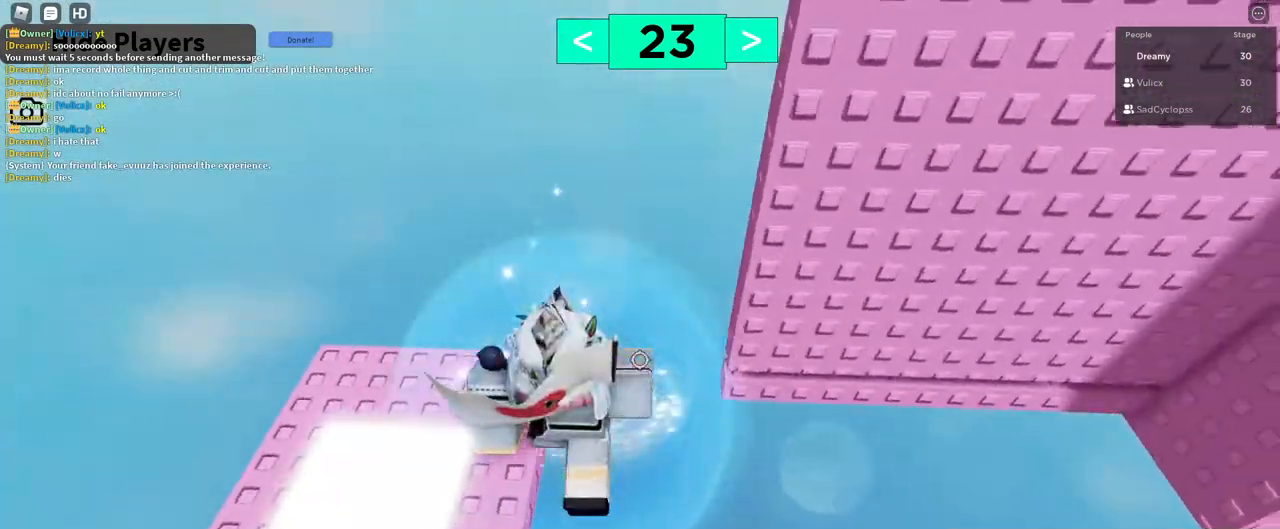
{"keys": ["d", "w"], "mouse": ["right"]}
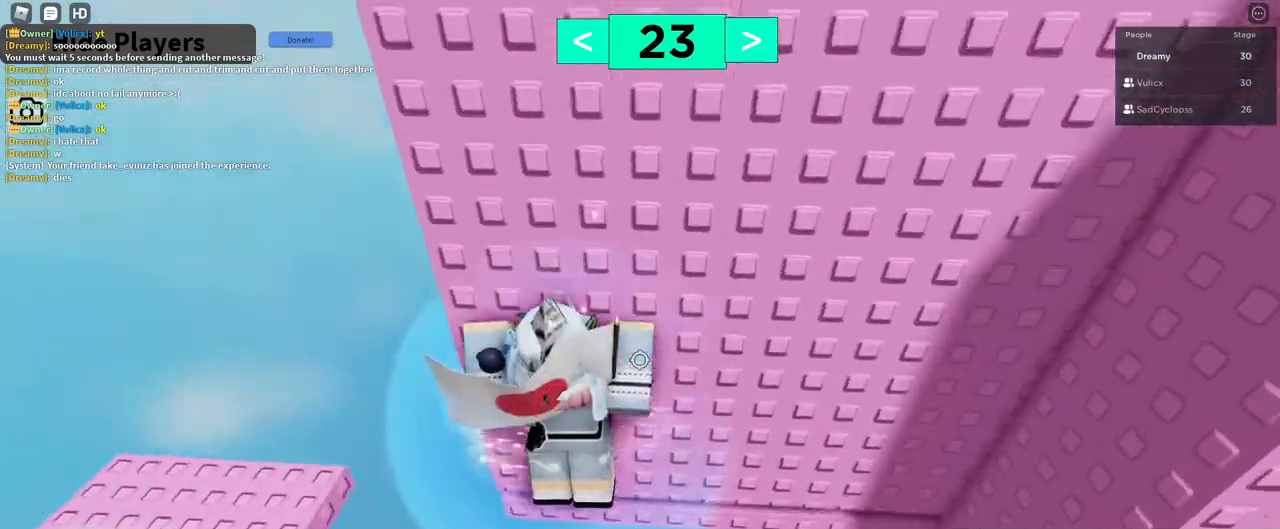
{"keys": ["d"], "mouse": ["right"], "events": [[150, "w", "up"]]}
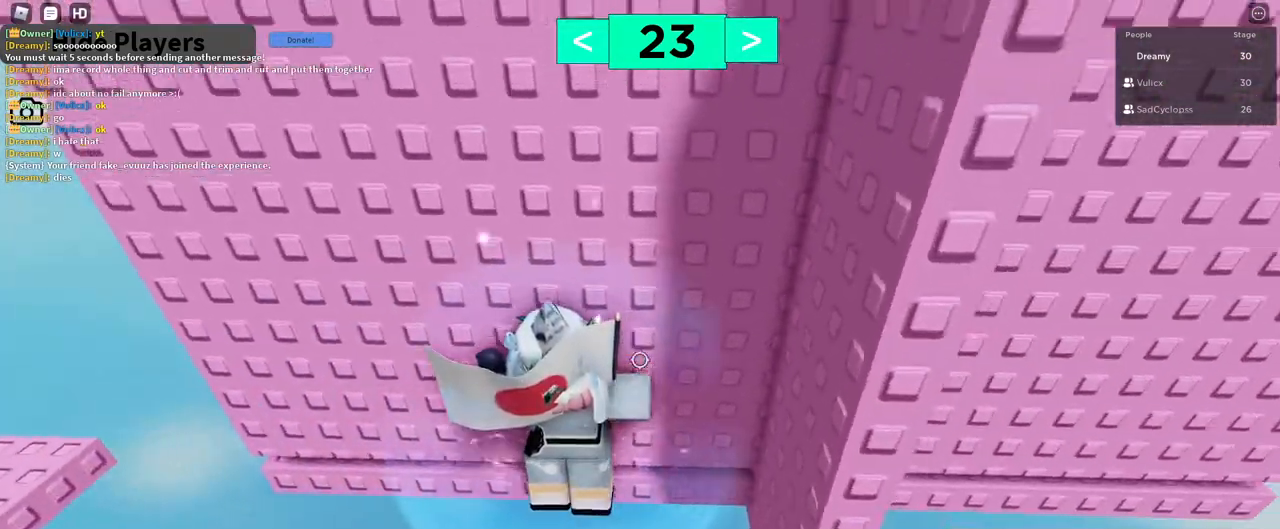
{"keys": [], "mouse": ["right"], "events": [[333, "d", "up"], [350, "mouse_right", "up"], [433, "shift", "down"], [483, "mouse_right", "down"], [500, "shift", "up"]]}
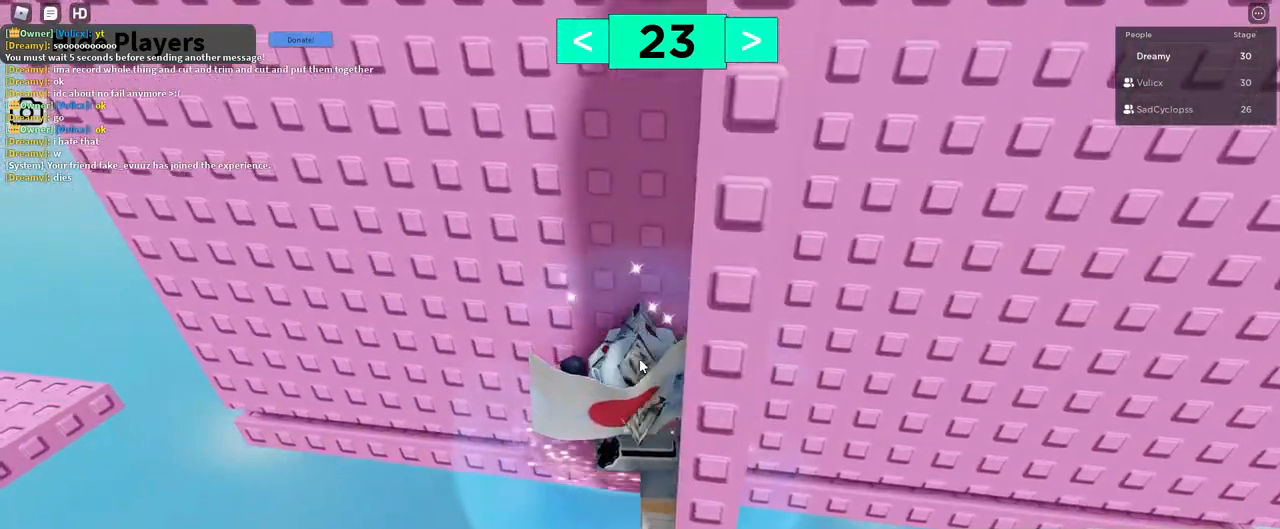
{"keys": ["d", "space"], "mouse": ["right"], "events": [[283, "d", "down"], [300, "shift", "down"], [383, "space", "down"], [467, "shift", "up"]]}
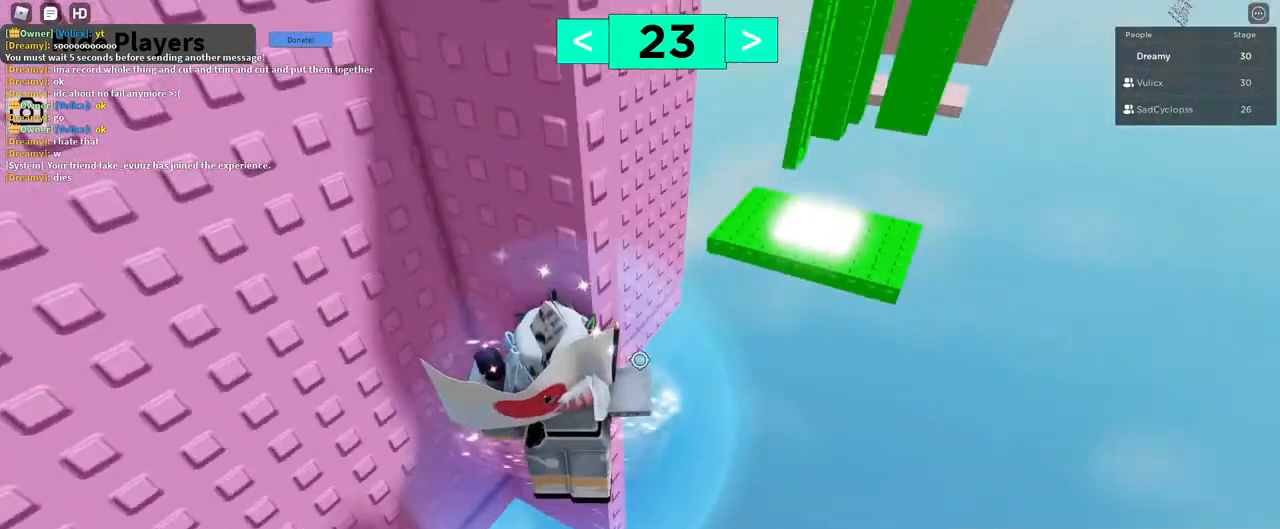
{"keys": ["w"], "mouse": ["right"], "events": [[67, "space", "up"], [283, "w", "down"], [400, "d", "up"]]}
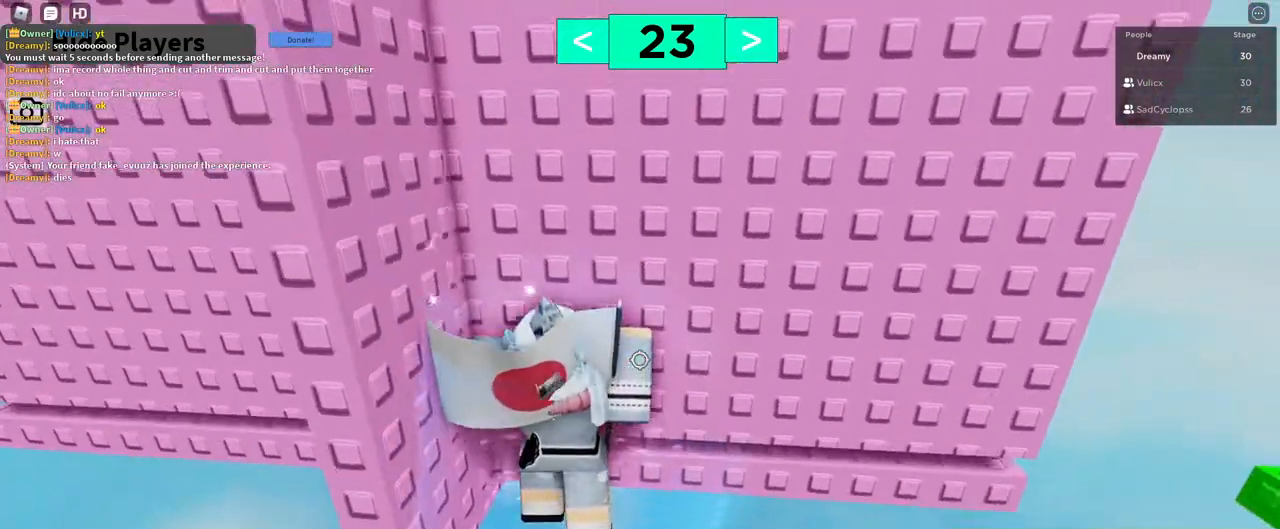
{"keys": ["d"], "mouse": ["right"], "events": [[167, "d", "down"], [333, "w", "up"]]}